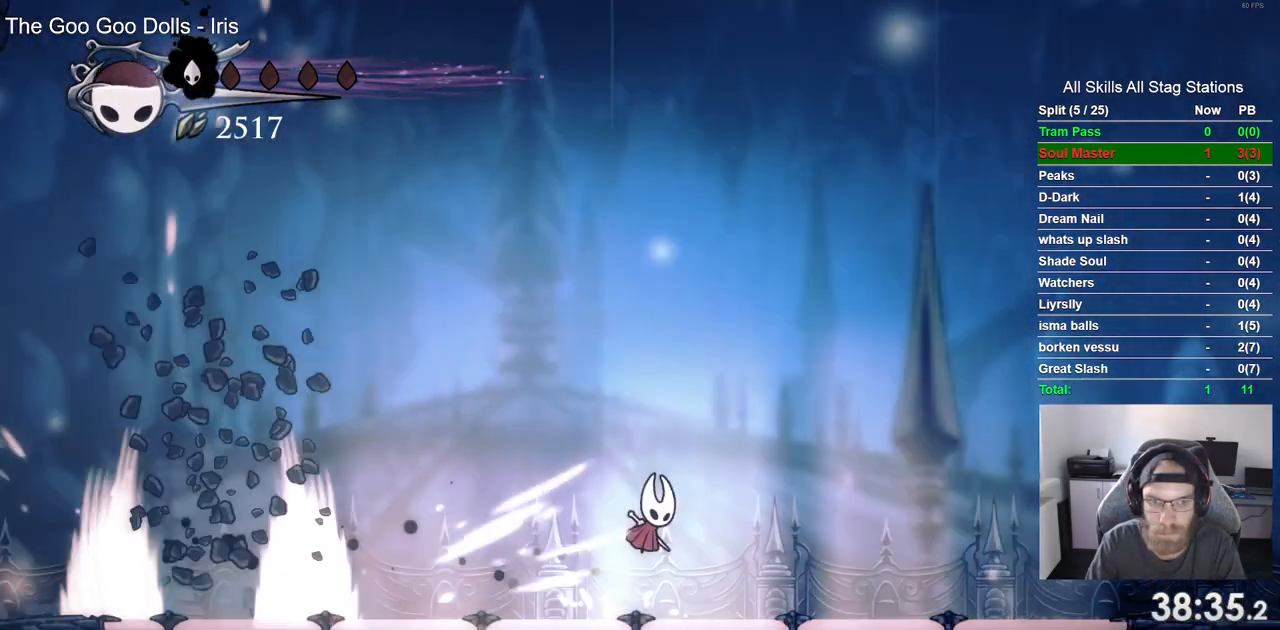
Gameplay with a controller (PlayStation layout); each line is a JSON object with the inputs held at the frame after it. "events" lists button and stick changes between this image and that frame as [ms after this image, input, new state], when the widget could be followed in between.
{"buttons": [], "left_stick": "center", "right_stick": "center", "events": [[317, "CROSS", "up"], [383, "DPAD_LEFT", "up"]]}
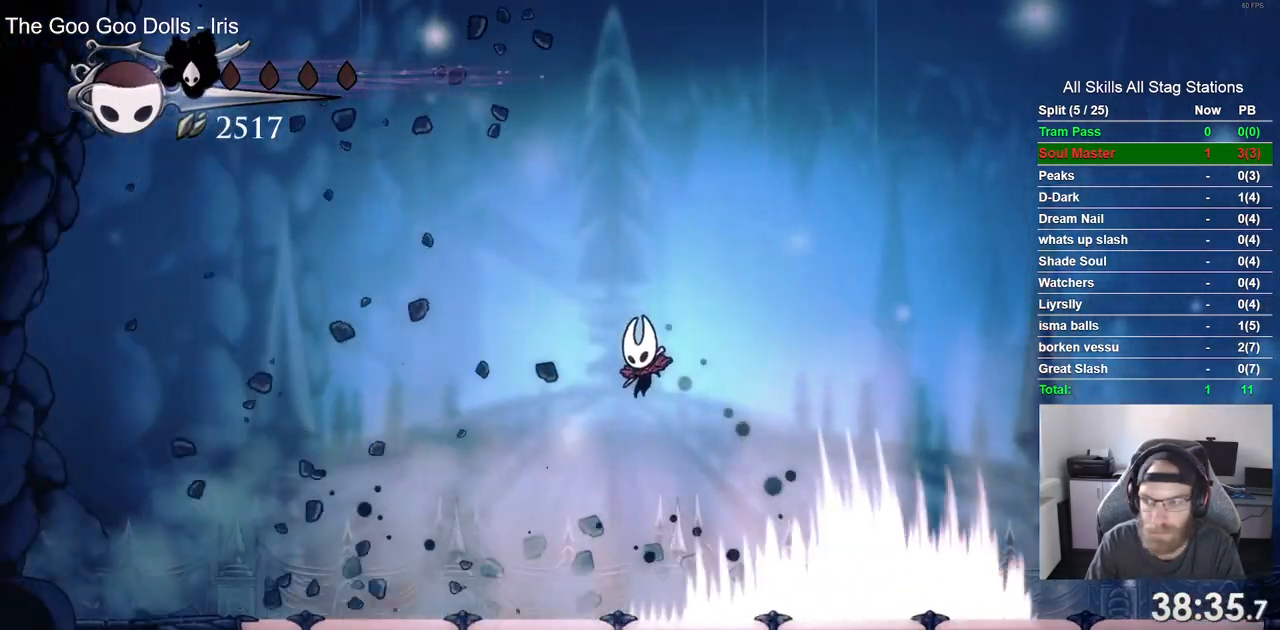
{"buttons": [], "left_stick": "center", "right_stick": "center", "events": []}
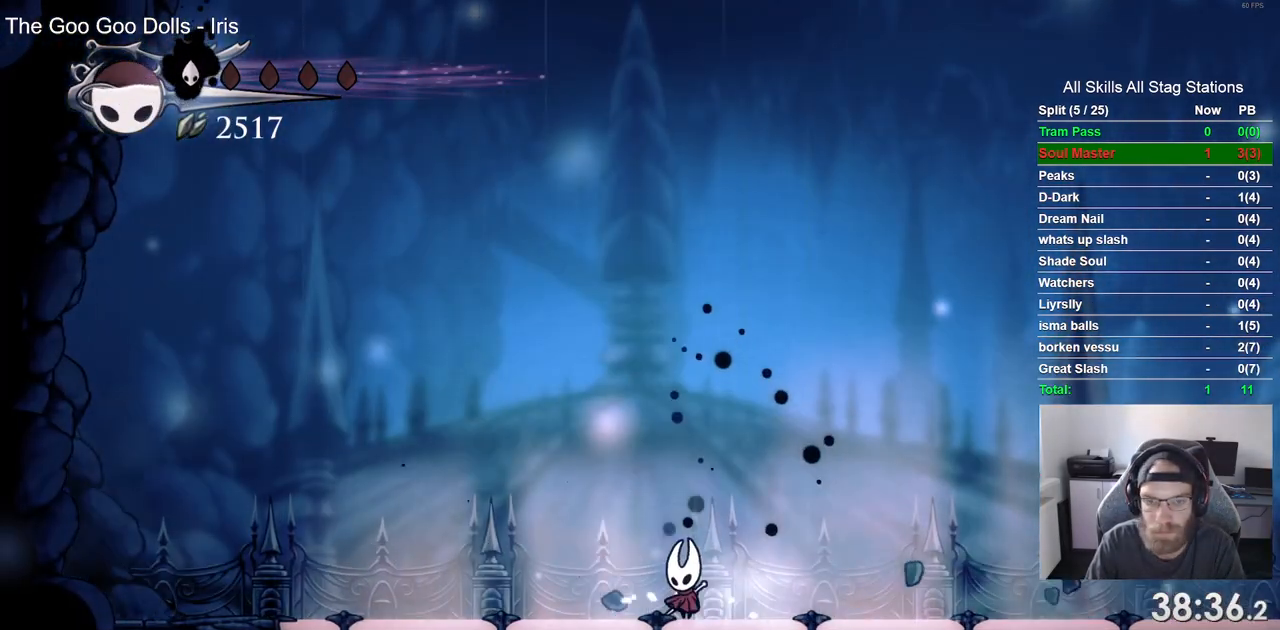
{"buttons": [], "left_stick": "center", "right_stick": "center", "events": []}
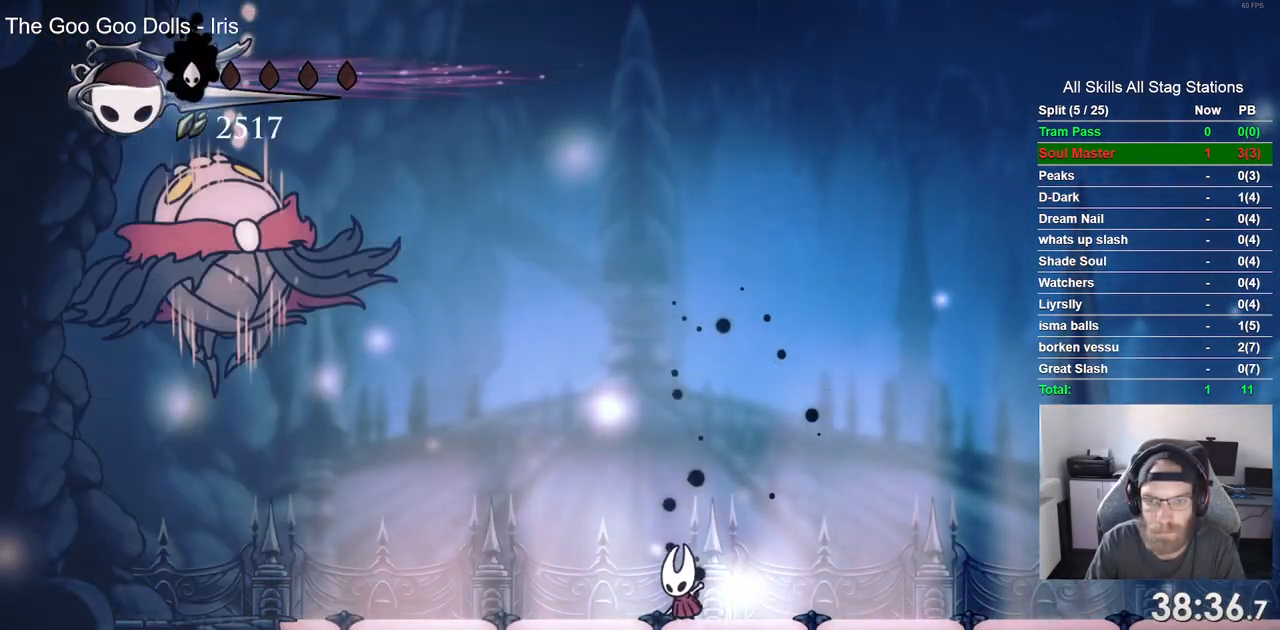
{"buttons": ["CROSS", "DPAD_LEFT"], "left_stick": "center", "right_stick": "center", "events": [[83, "DPAD_LEFT", "down"], [250, "CROSS", "down"]]}